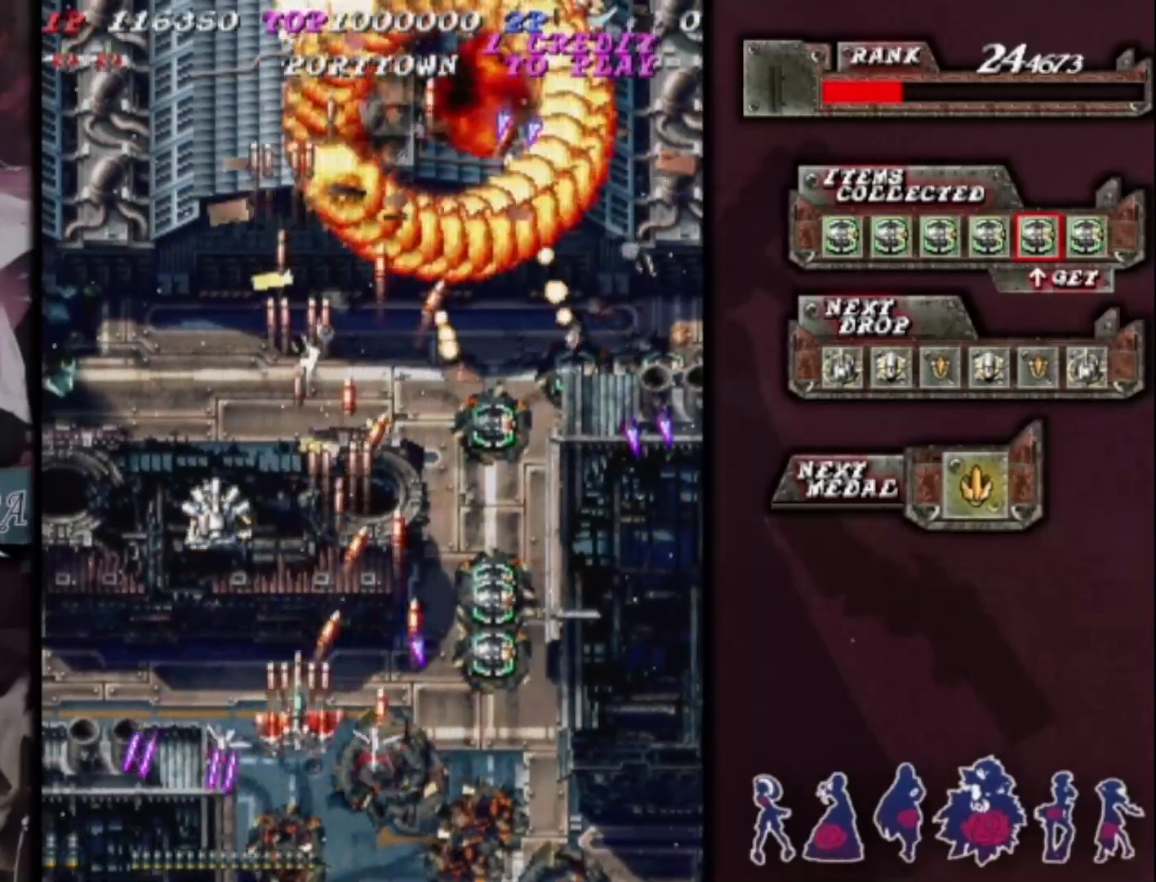
Gameplay with a controller (arcade stick); each line is a JSON object with the inputs held at the frame after it. "events" lists button and stick changes between this image and that frame as [ms after this image, input, new state], when the widget could be followed in between. Not read: L3 R3 other_buttons.
{"buttons": [], "left_stick": "up", "events": [[33, "left_stick", "up-right"], [167, "left_stick", "right"], [467, "left_stick", "up"]]}
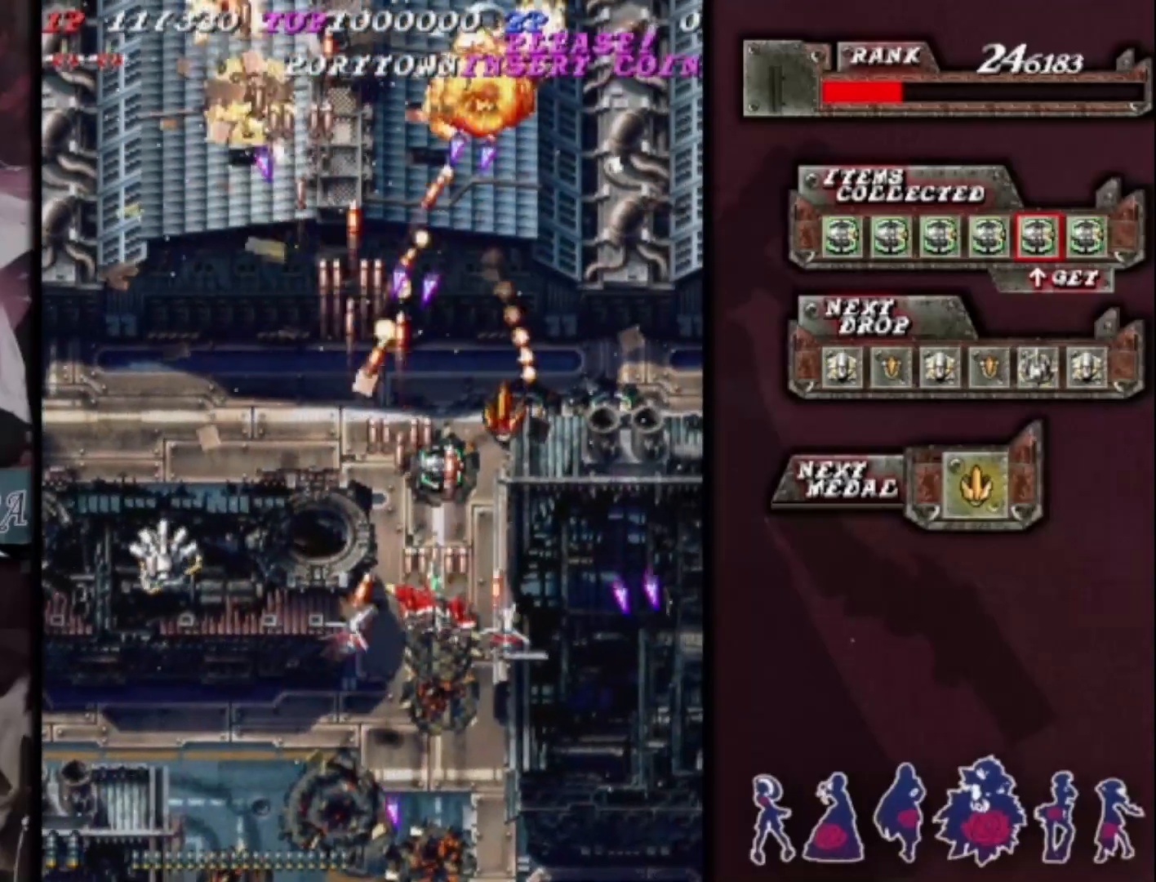
{"buttons": [], "left_stick": "down-right", "events": [[233, "left_stick", "right"], [333, "left_stick", "down-right"]]}
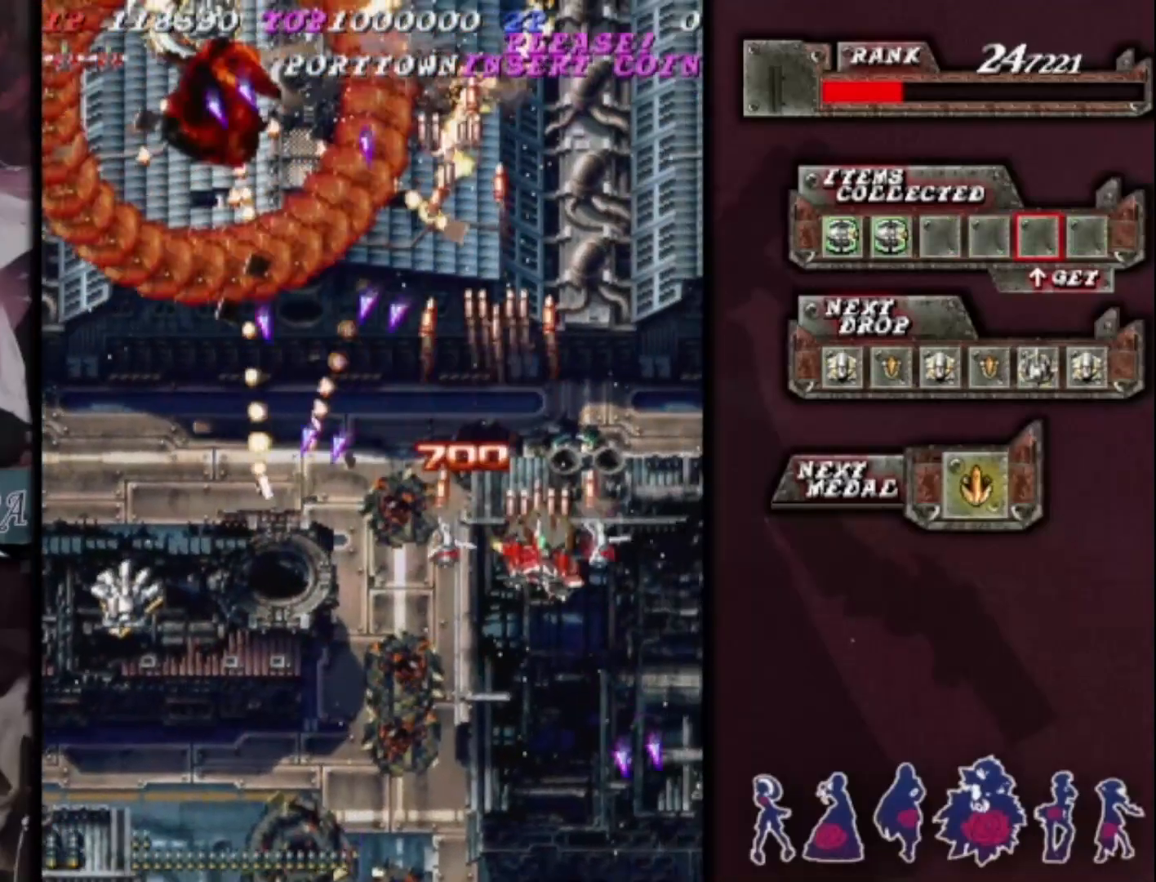
{"buttons": [], "left_stick": "center", "events": [[67, "left_stick", "up-right"], [233, "left_stick", "up-left"], [467, "left_stick", "center"]]}
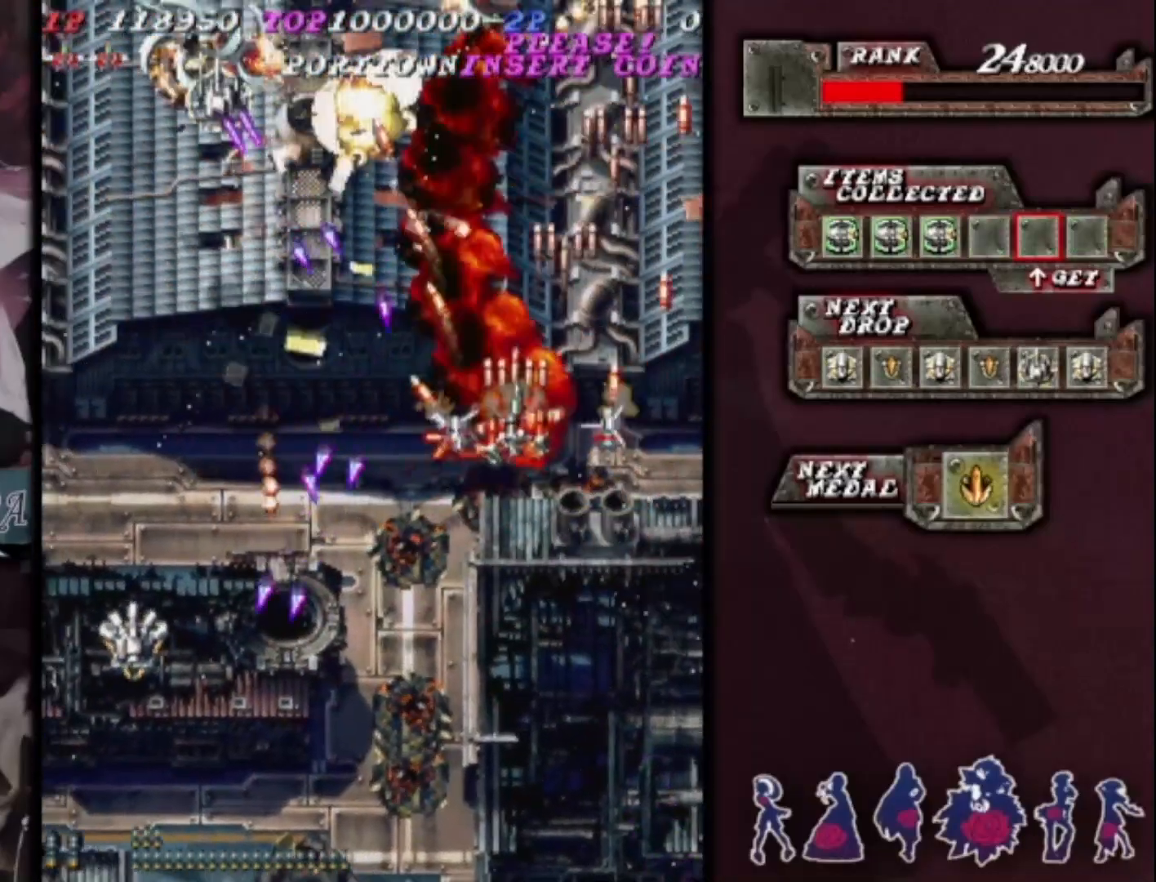
{"buttons": [], "left_stick": "left", "events": [[33, "left_stick", "down-left"], [233, "left_stick", "left"]]}
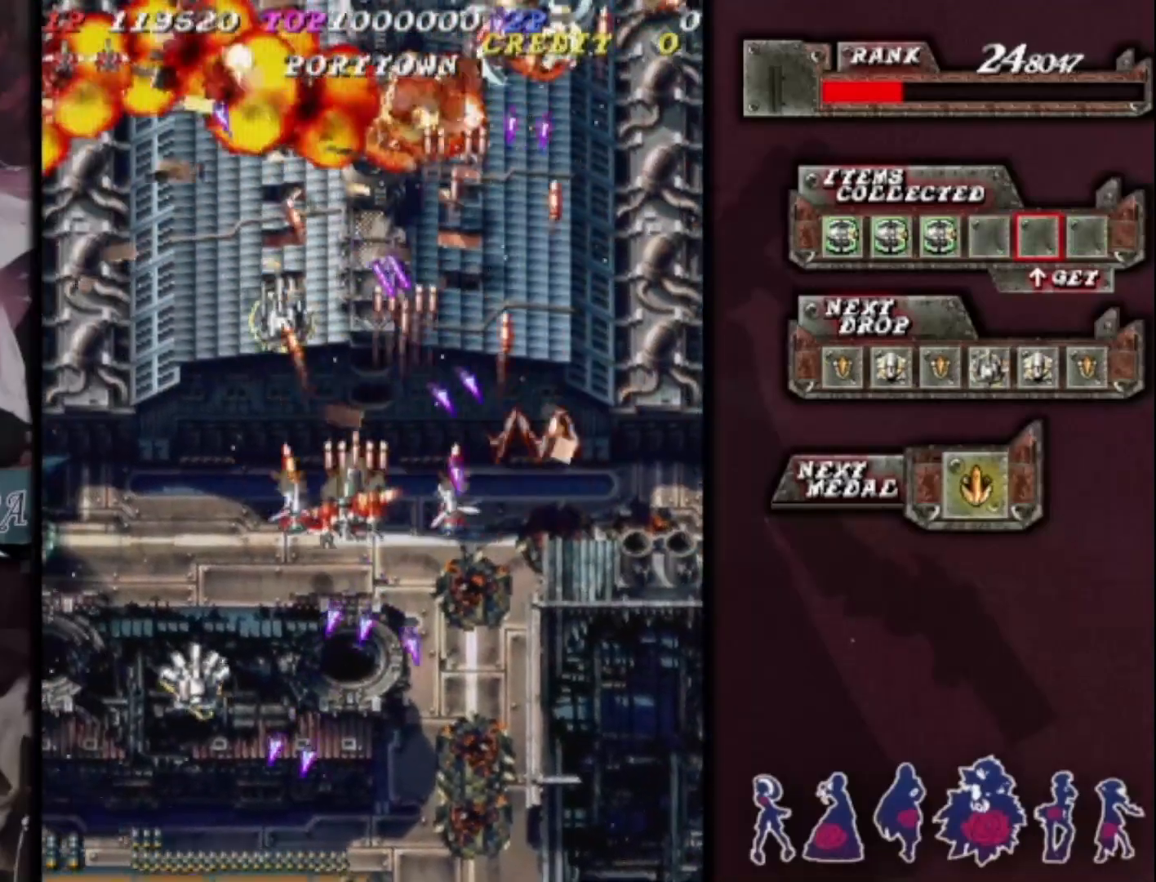
{"buttons": [], "left_stick": "left", "events": [[67, "left_stick", "down-left"], [233, "left_stick", "left"]]}
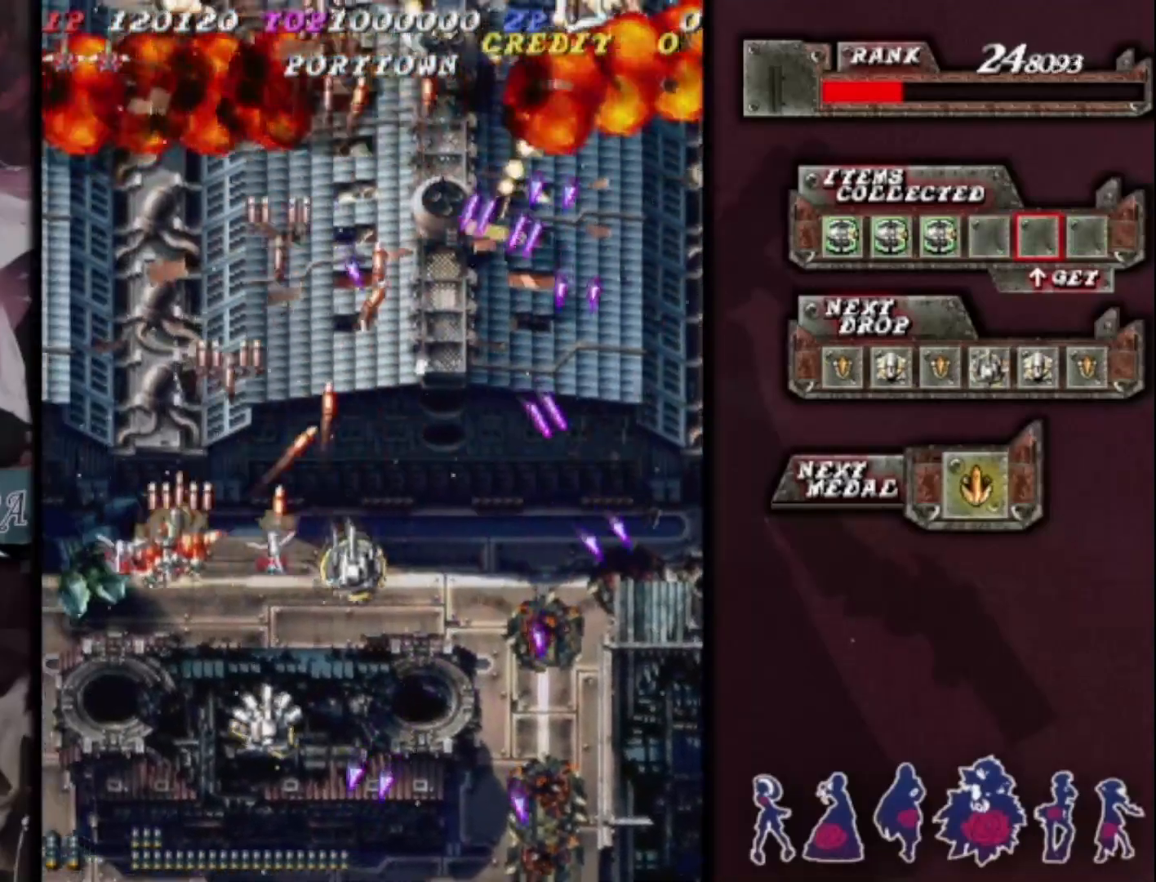
{"buttons": [], "left_stick": "up", "events": [[67, "left_stick", "down-left"], [333, "left_stick", "down-right"], [467, "left_stick", "up"]]}
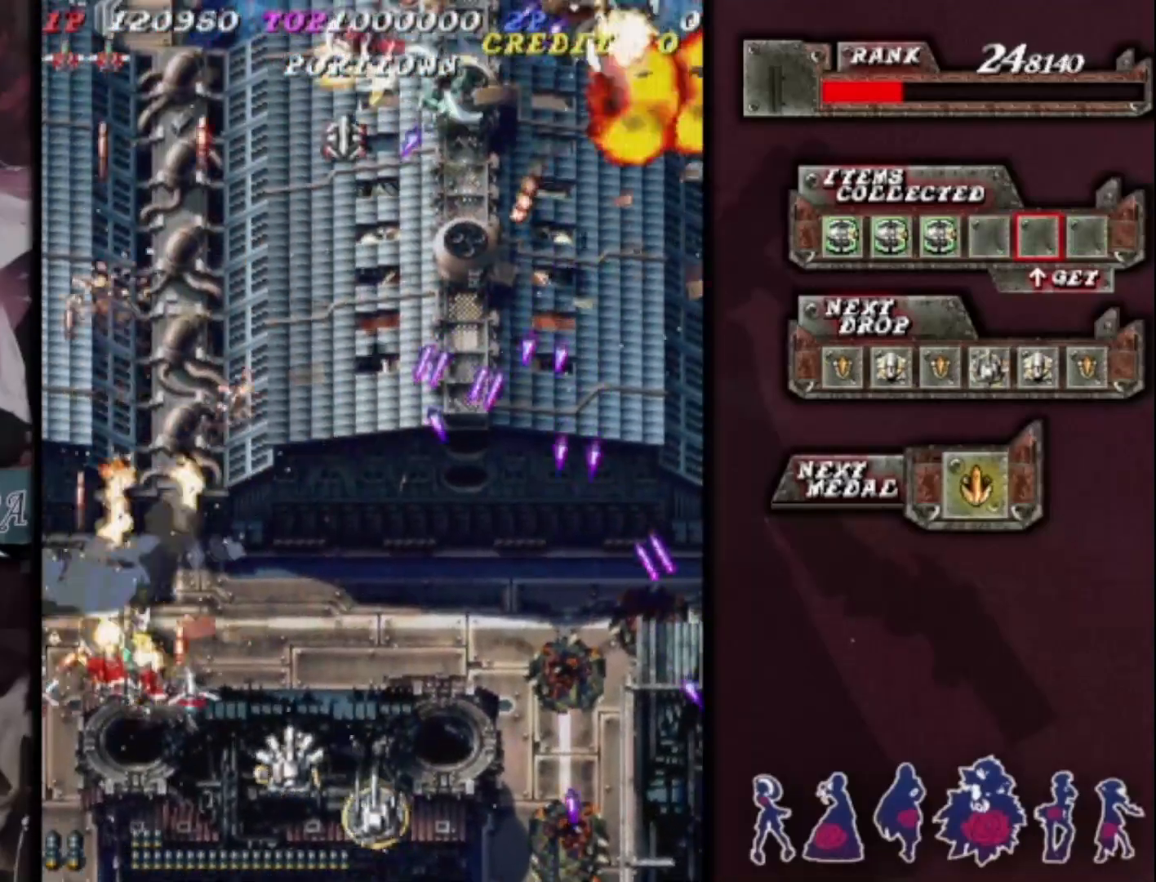
{"buttons": [], "left_stick": "right", "events": [[267, "left_stick", "up-right"], [400, "left_stick", "right"]]}
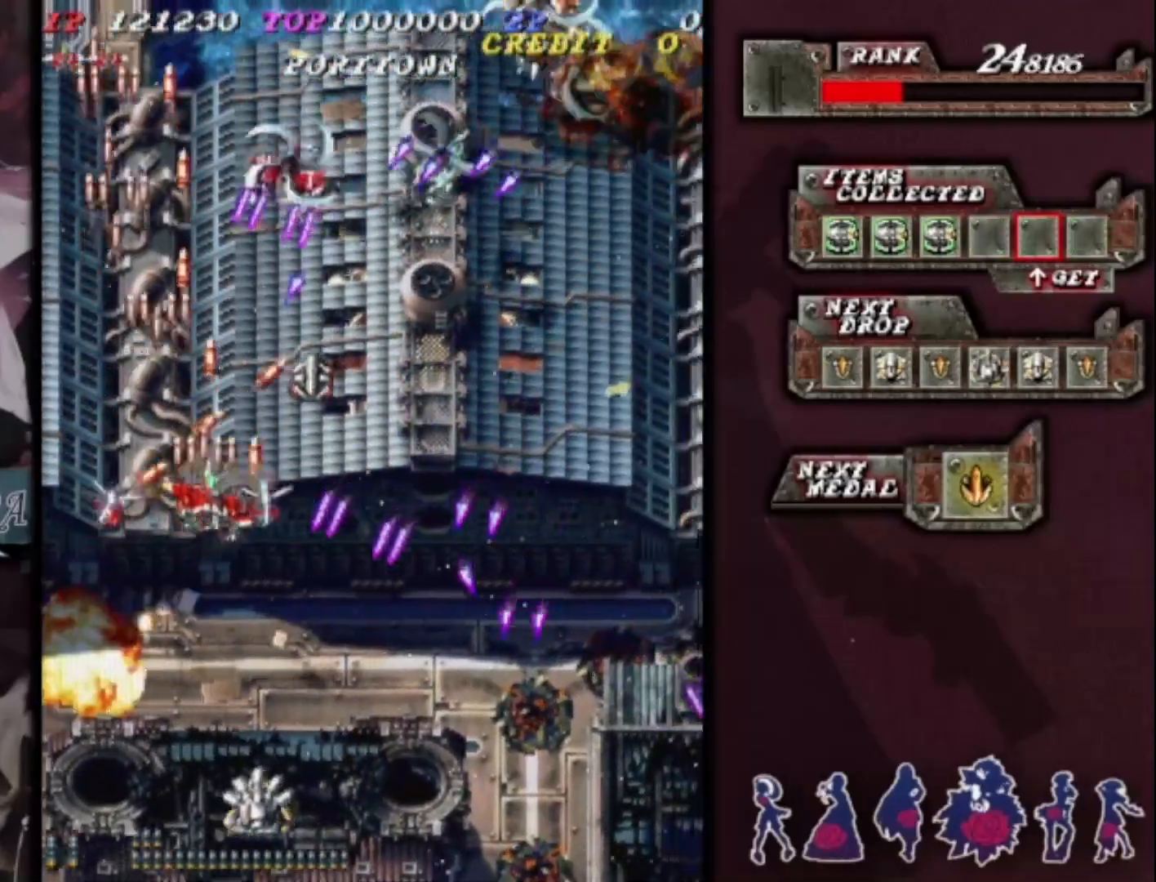
{"buttons": [], "left_stick": "right", "events": [[33, "left_stick", "up-right"], [133, "left_stick", "right"]]}
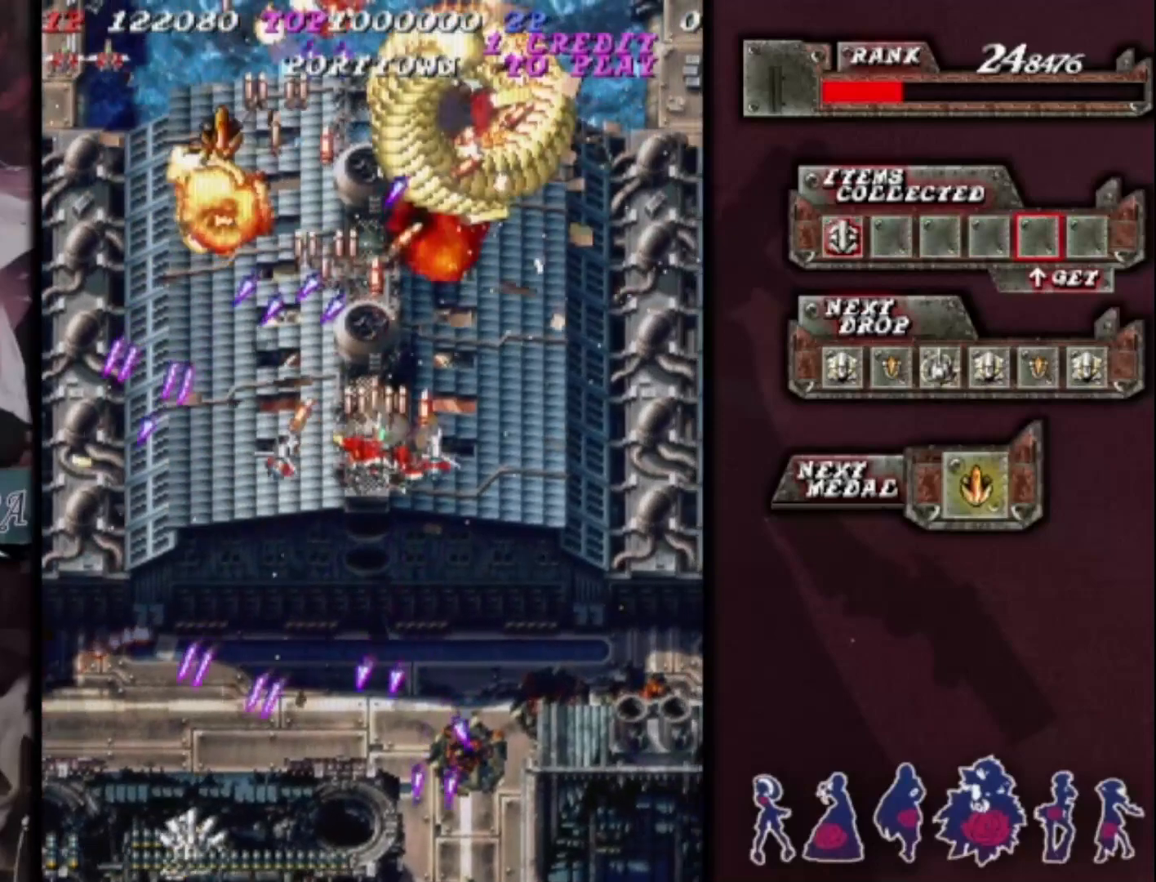
{"buttons": [], "left_stick": "down-left", "events": [[233, "left_stick", "down-right"], [467, "left_stick", "down-left"]]}
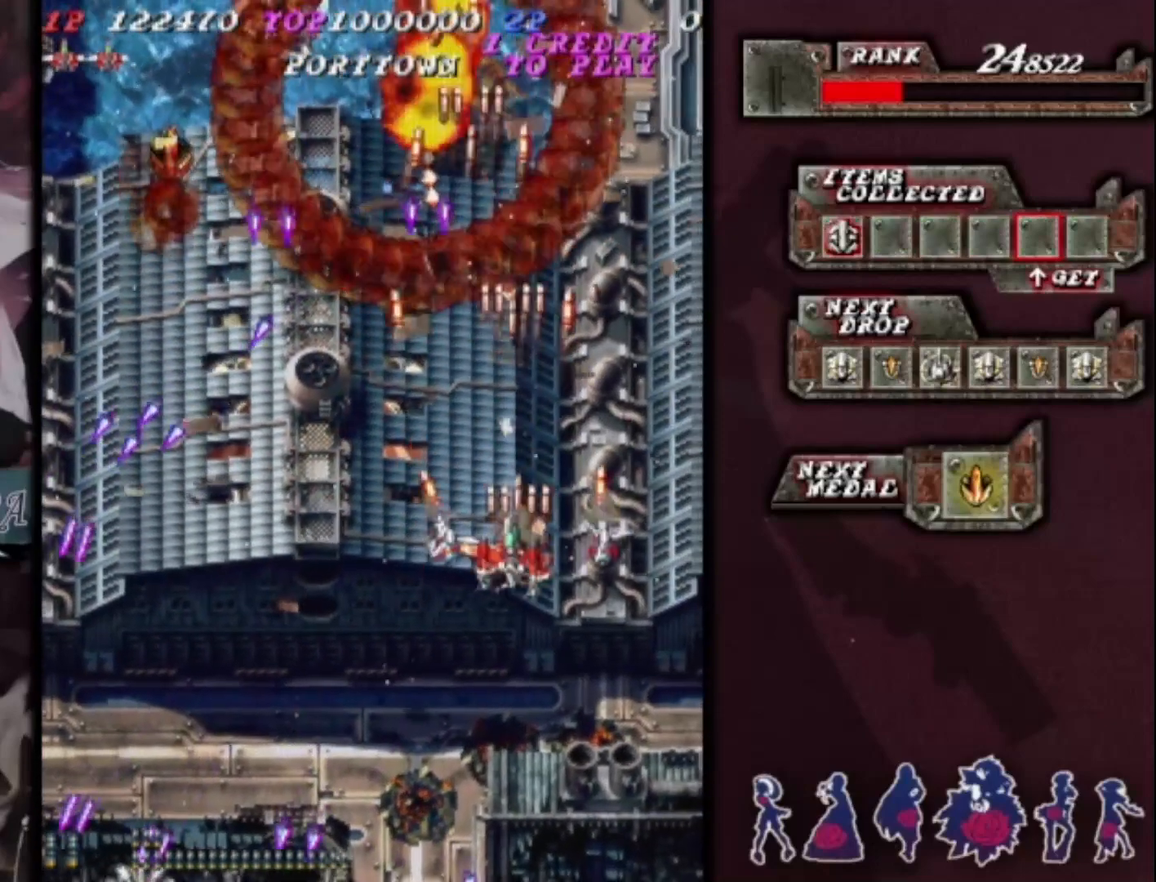
{"buttons": [], "left_stick": "center", "events": [[400, "left_stick", "center"]]}
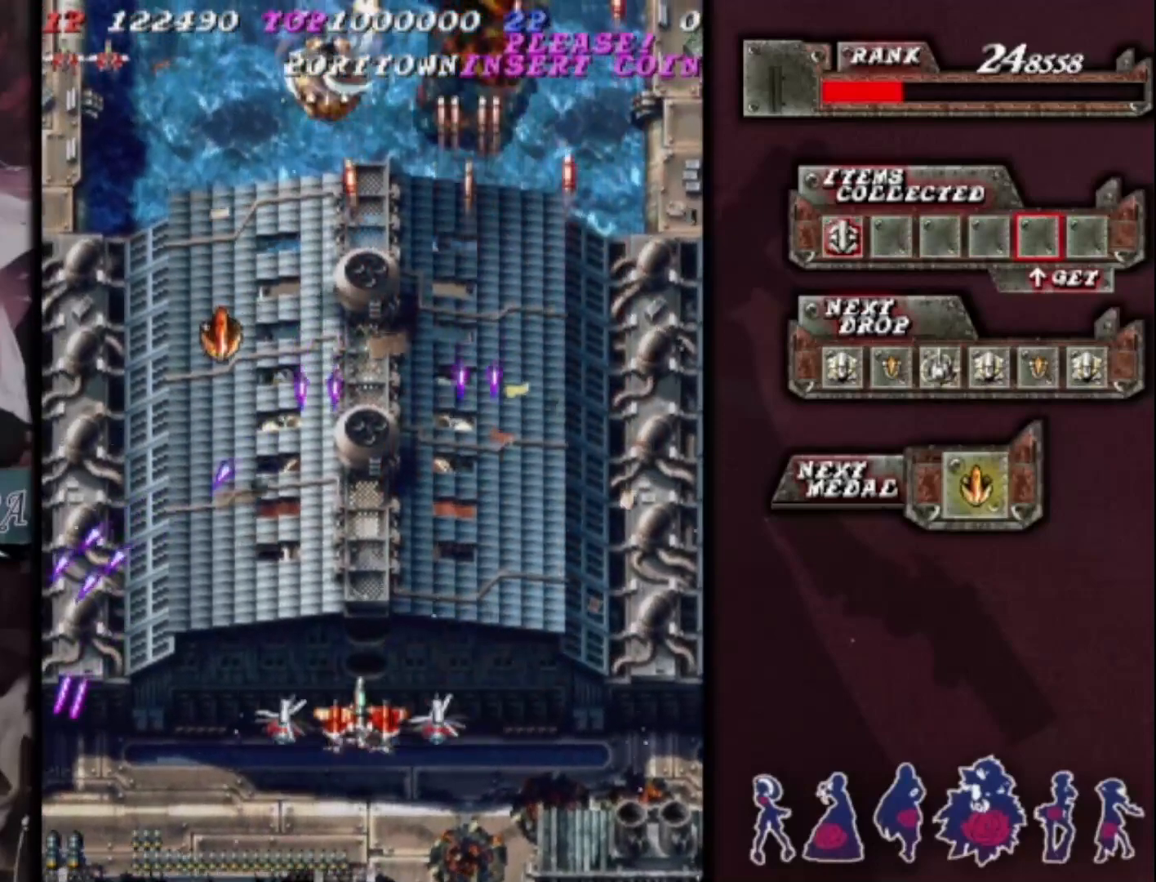
{"buttons": [], "left_stick": "left", "events": [[67, "left_stick", "left"], [167, "left_stick", "center"], [300, "left_stick", "left"], [367, "left_stick", "center"], [500, "left_stick", "left"]]}
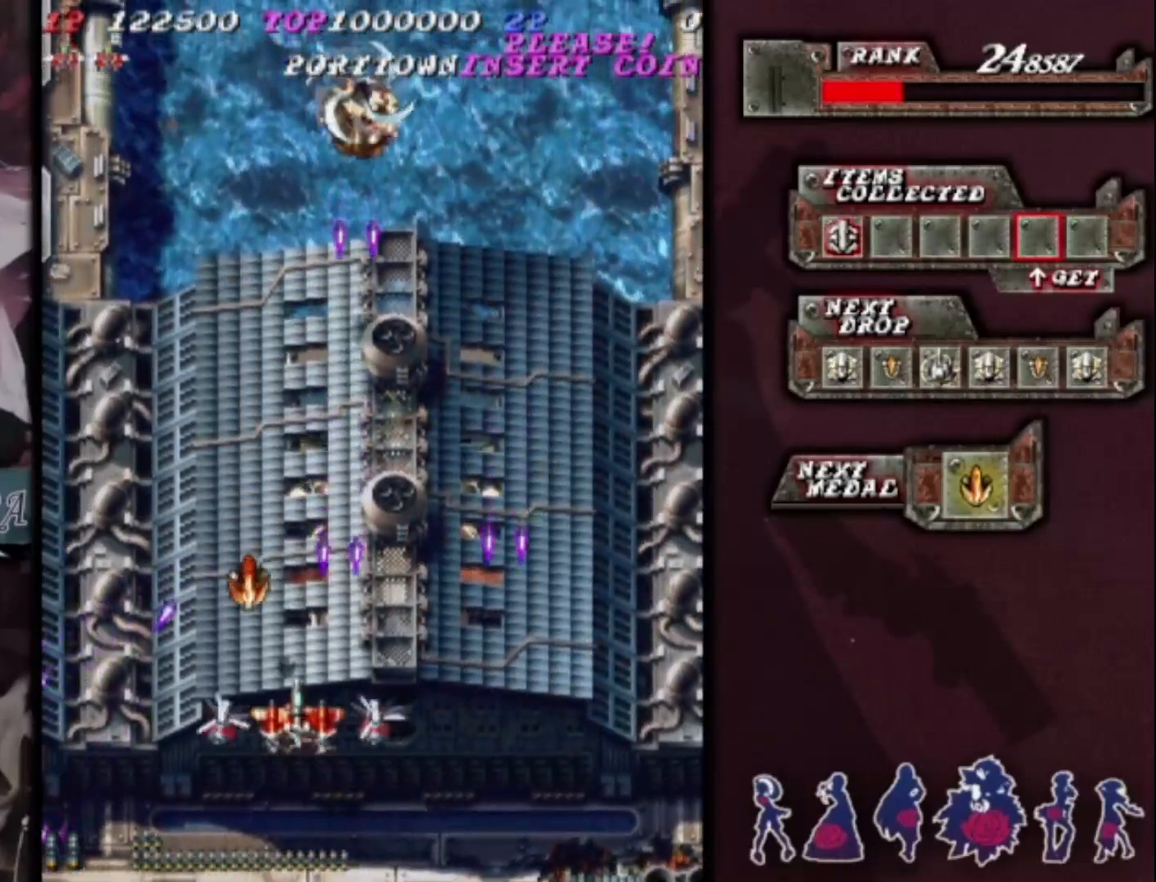
{"buttons": [], "left_stick": "down-right", "events": [[100, "left_stick", "up"], [333, "left_stick", "right"], [400, "left_stick", "down-right"]]}
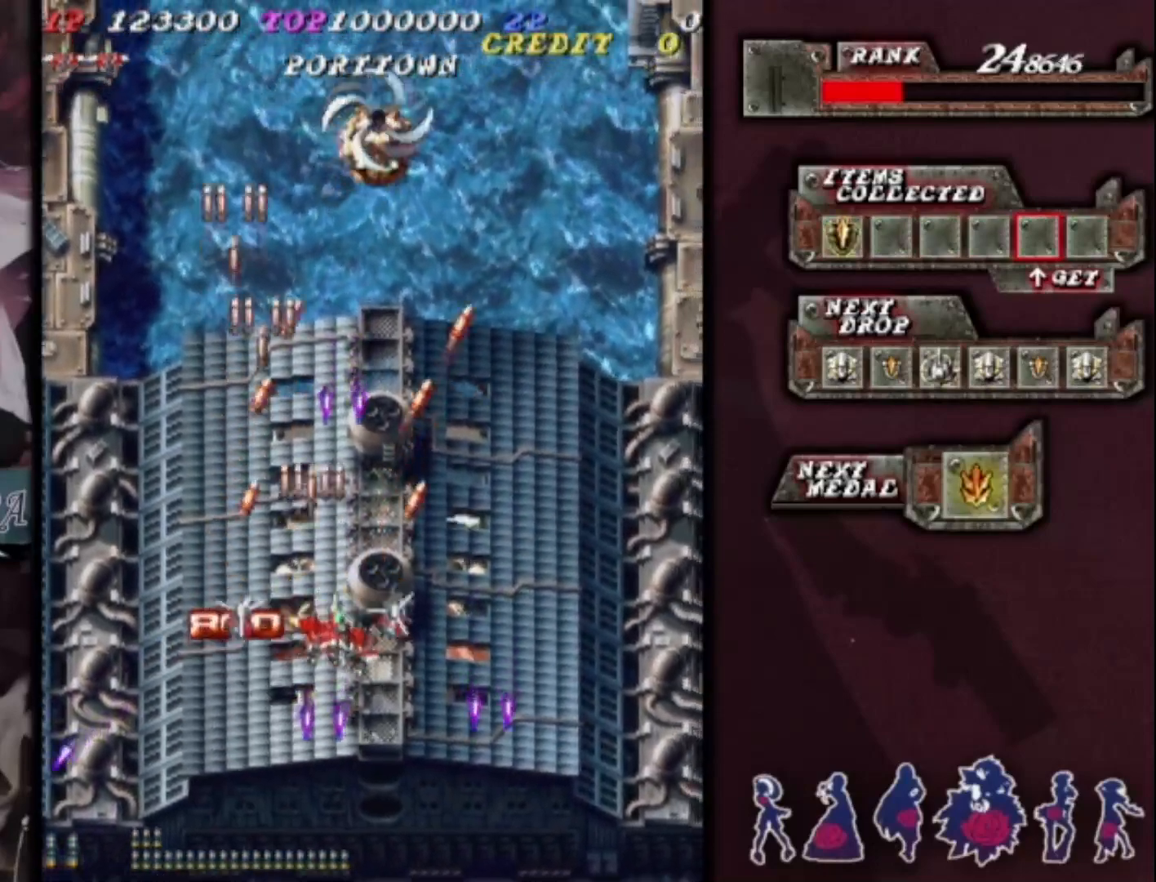
{"buttons": [], "left_stick": "center", "events": [[100, "left_stick", "right"], [267, "left_stick", "up-right"], [400, "left_stick", "up-left"], [500, "left_stick", "center"]]}
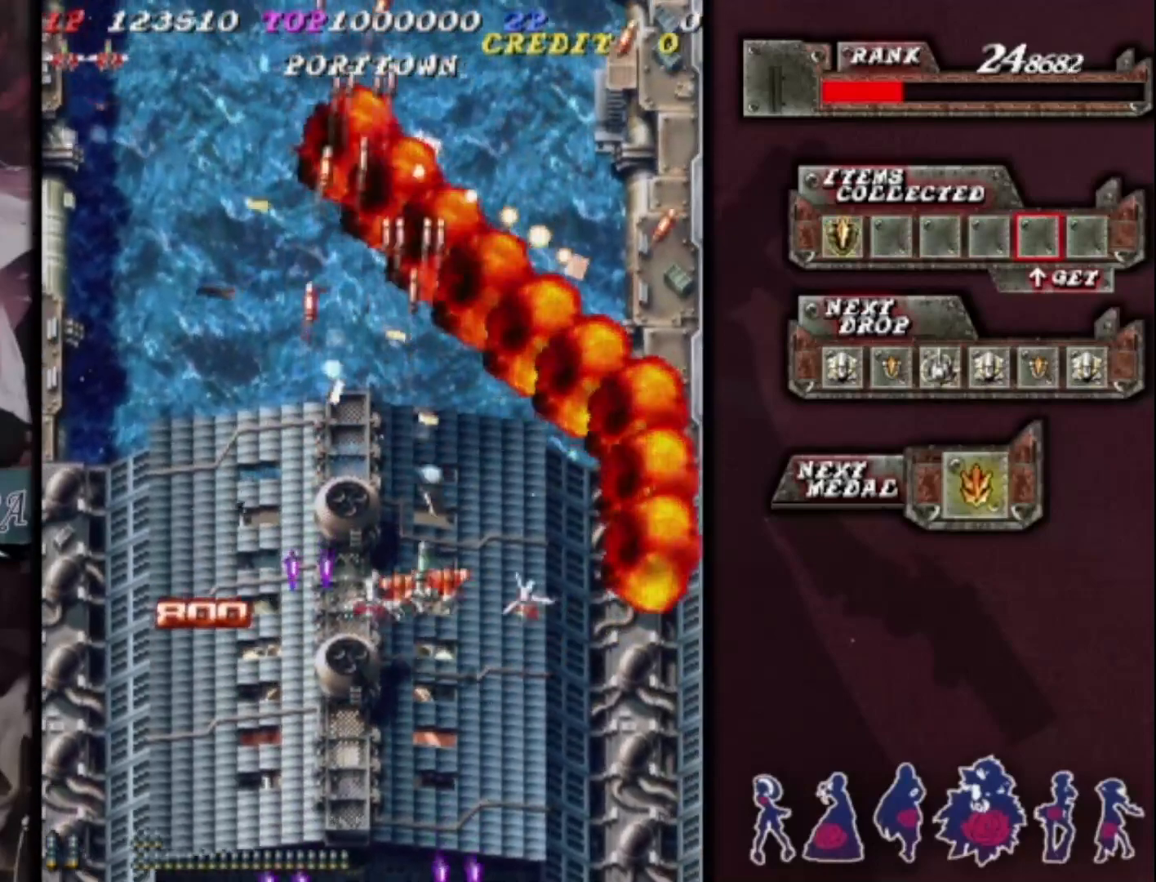
{"buttons": [], "left_stick": "left", "events": [[467, "left_stick", "left"]]}
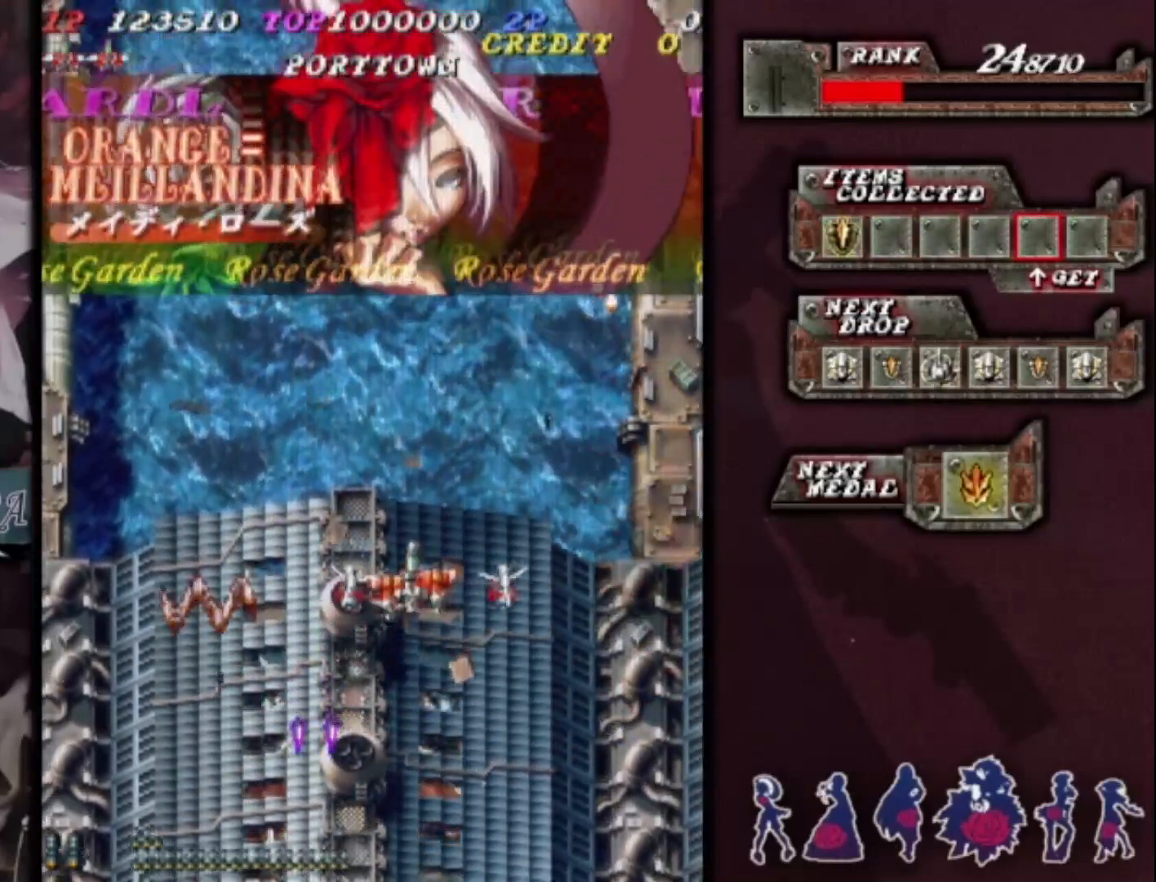
{"buttons": [], "left_stick": "center", "events": [[67, "left_stick", "center"]]}
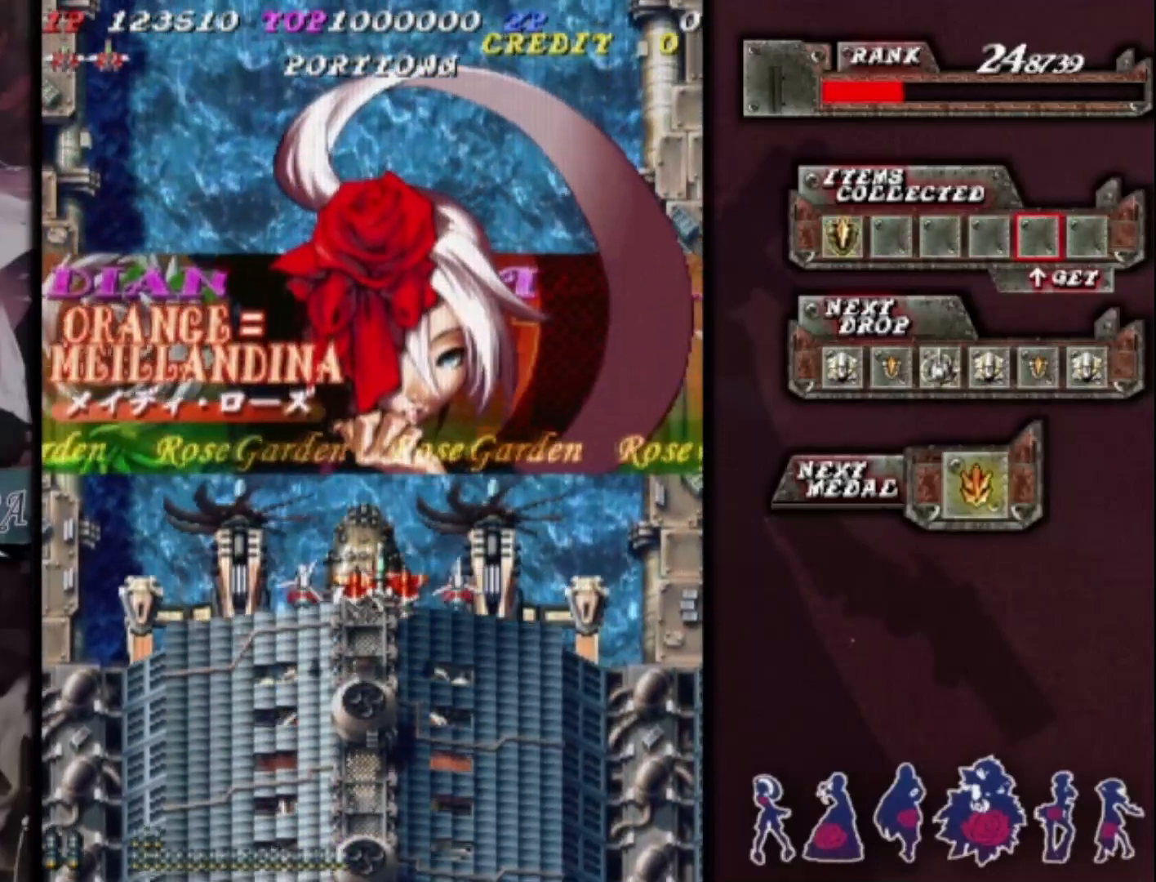
{"buttons": [], "left_stick": "center", "events": []}
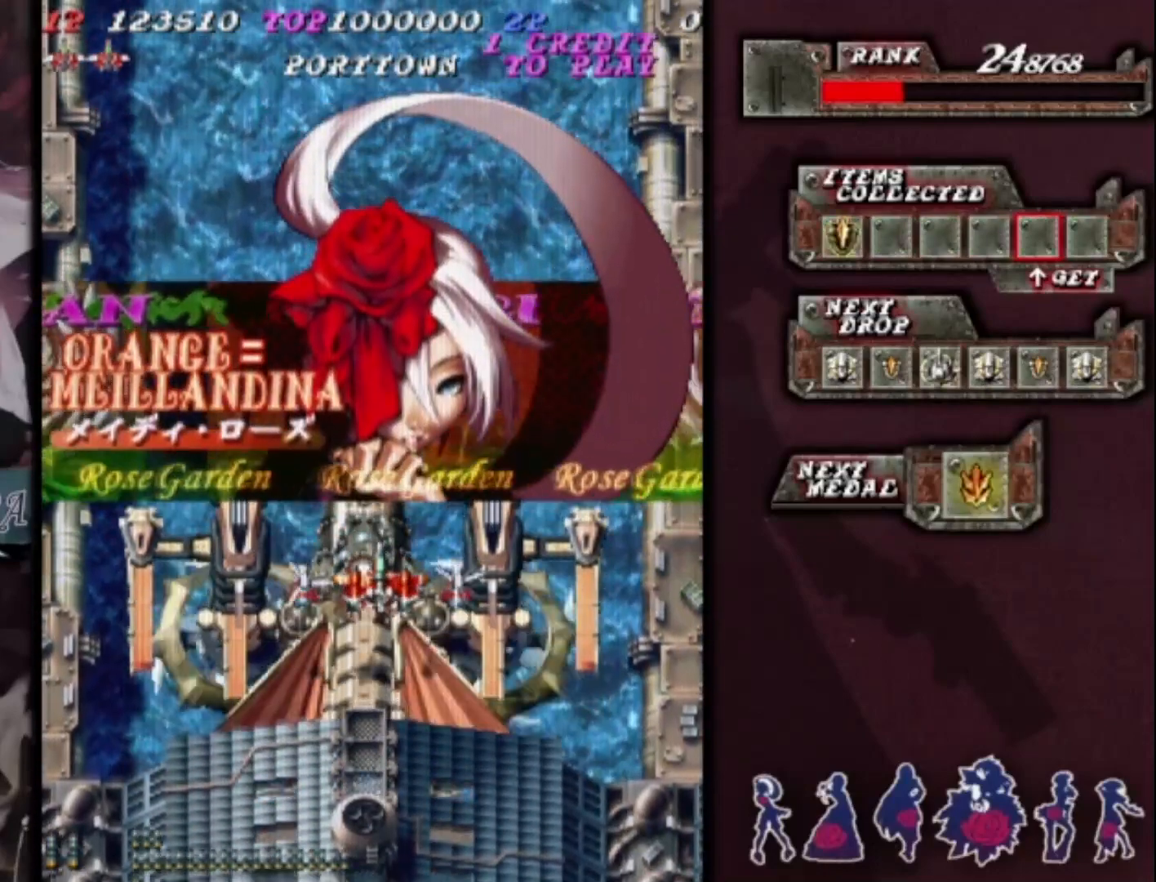
{"buttons": [], "left_stick": "center", "events": []}
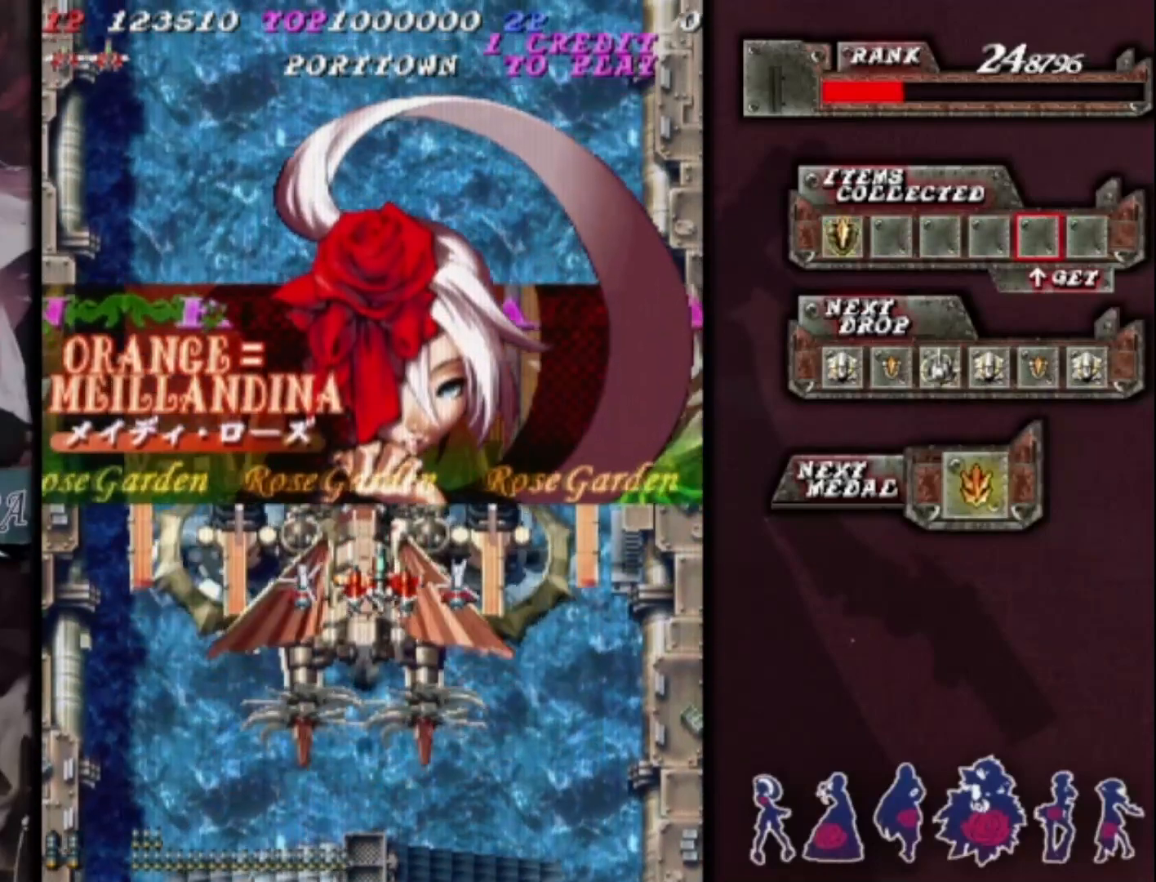
{"buttons": [], "left_stick": "center", "events": []}
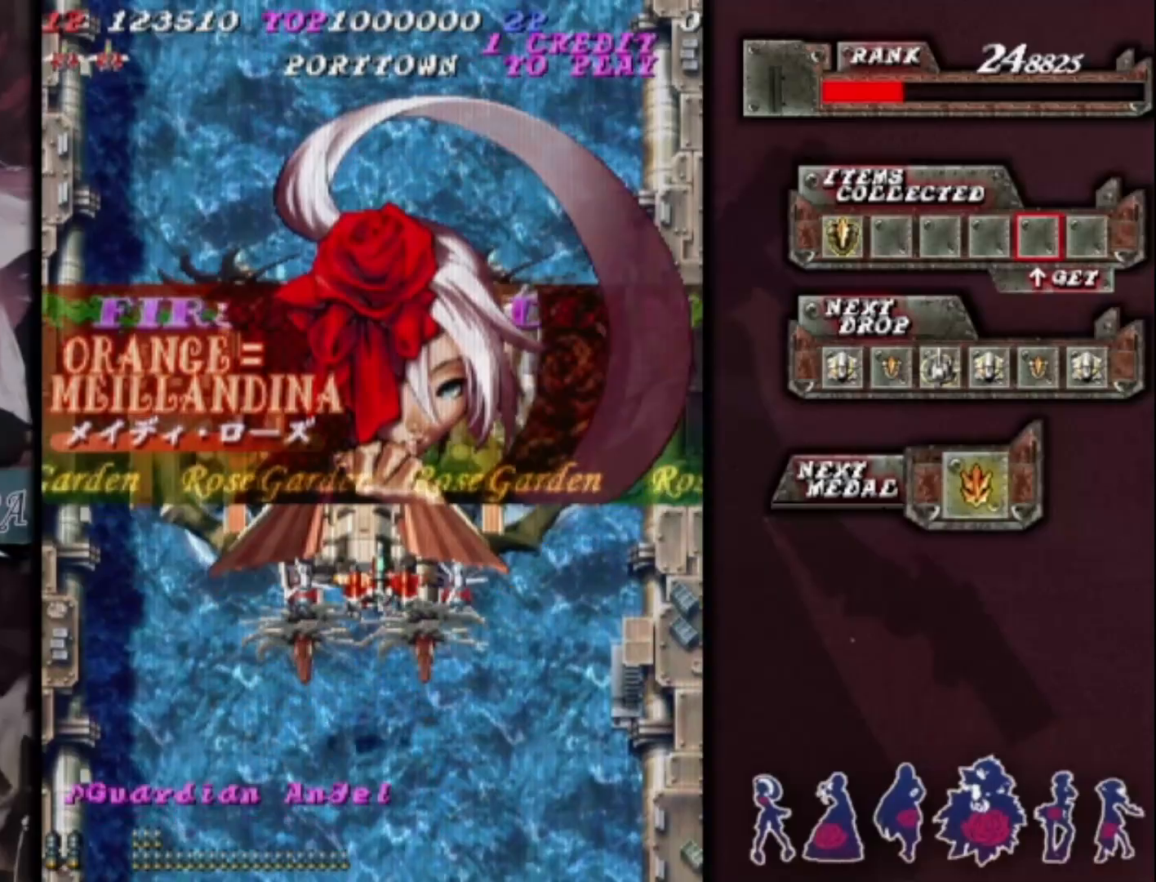
{"buttons": [], "left_stick": "center", "events": []}
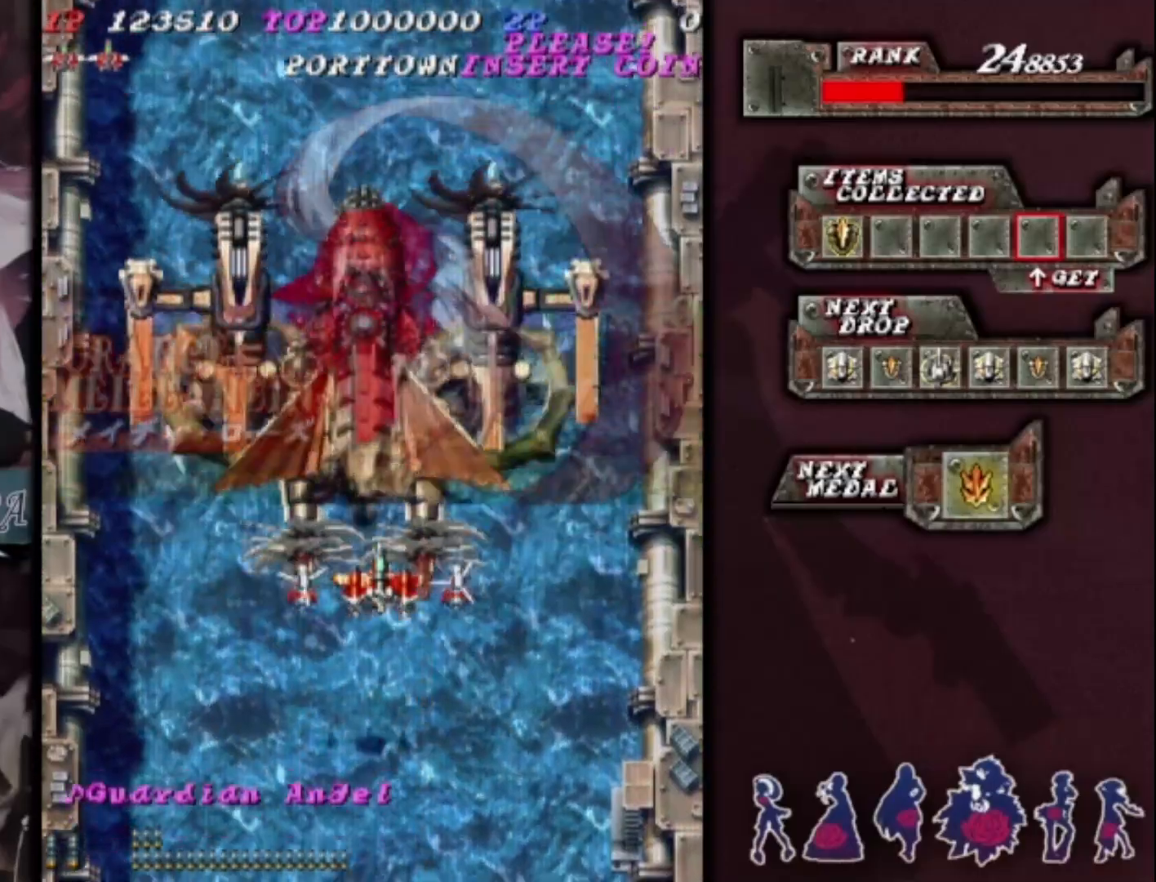
{"buttons": [], "left_stick": "center", "events": []}
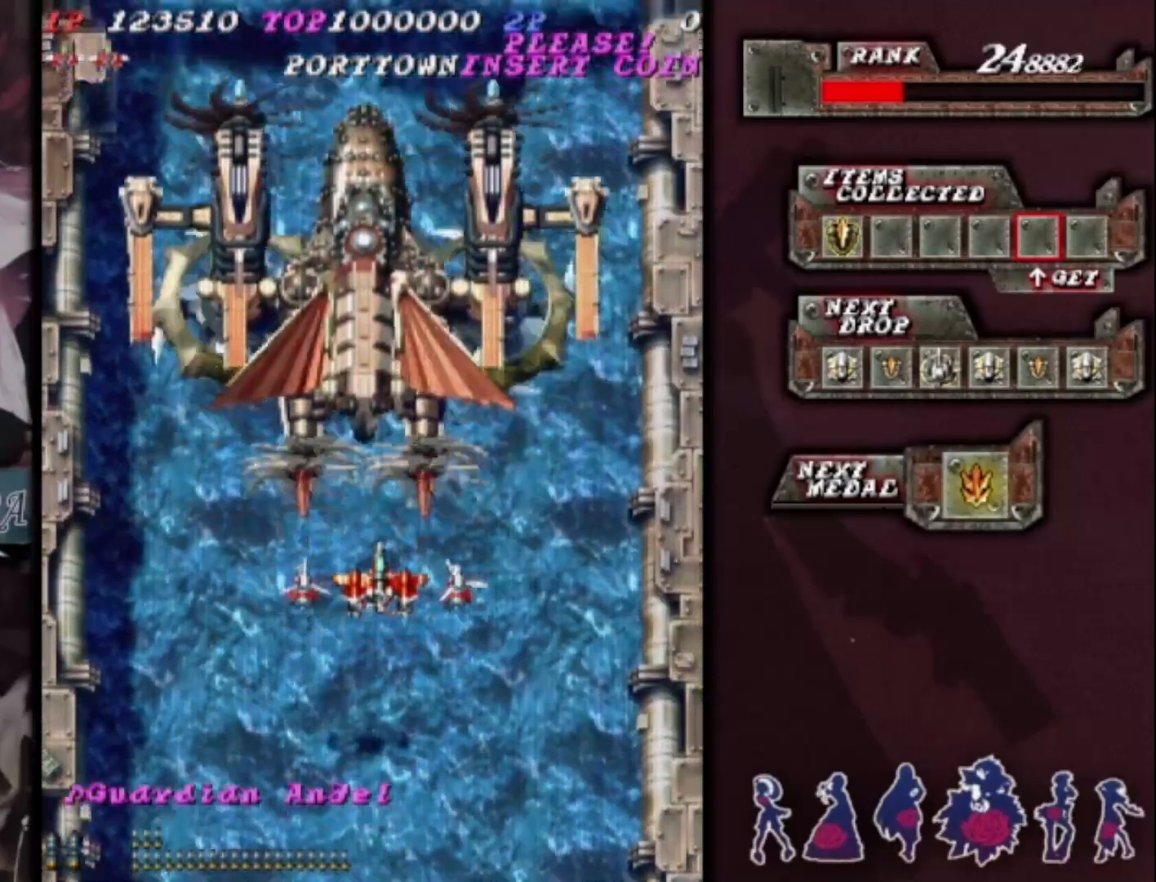
{"buttons": [], "left_stick": "center", "events": []}
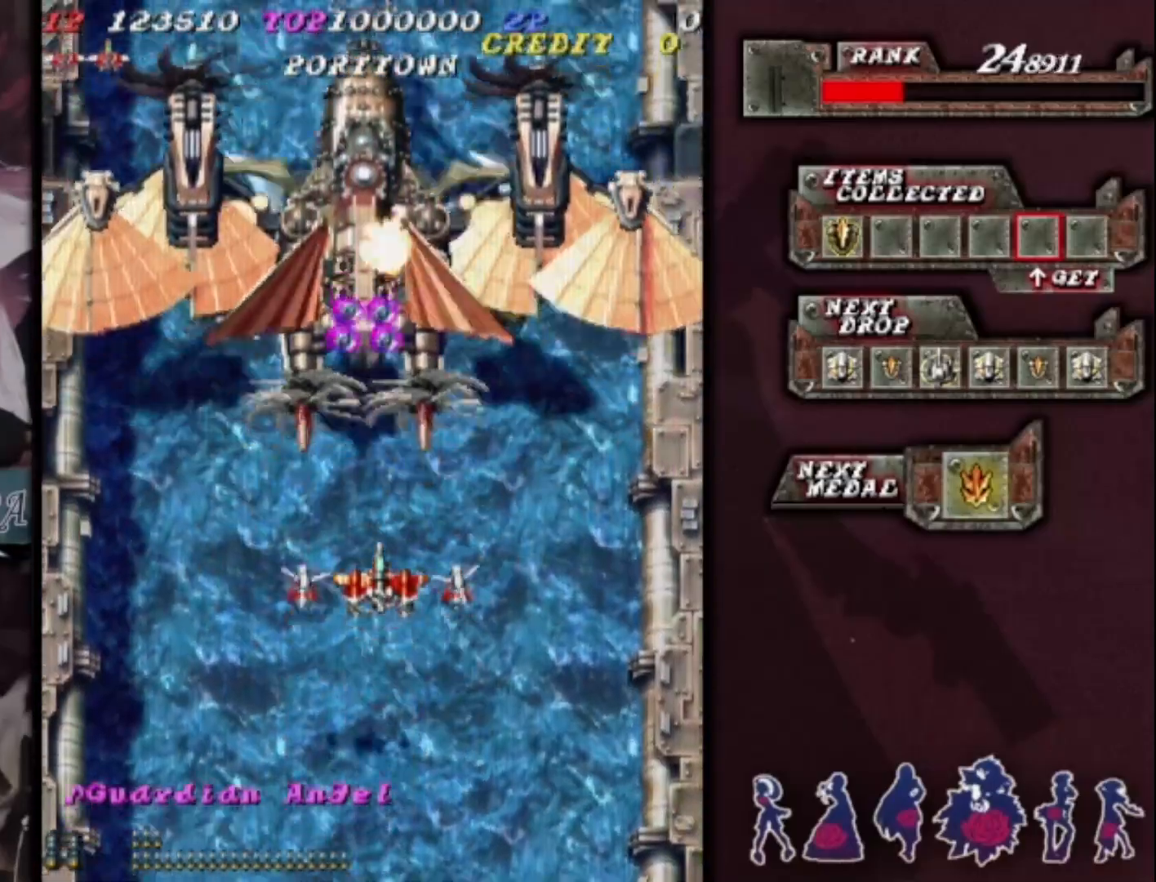
{"buttons": [], "left_stick": "center", "events": [[33, "left_stick", "down-left"], [433, "left_stick", "center"]]}
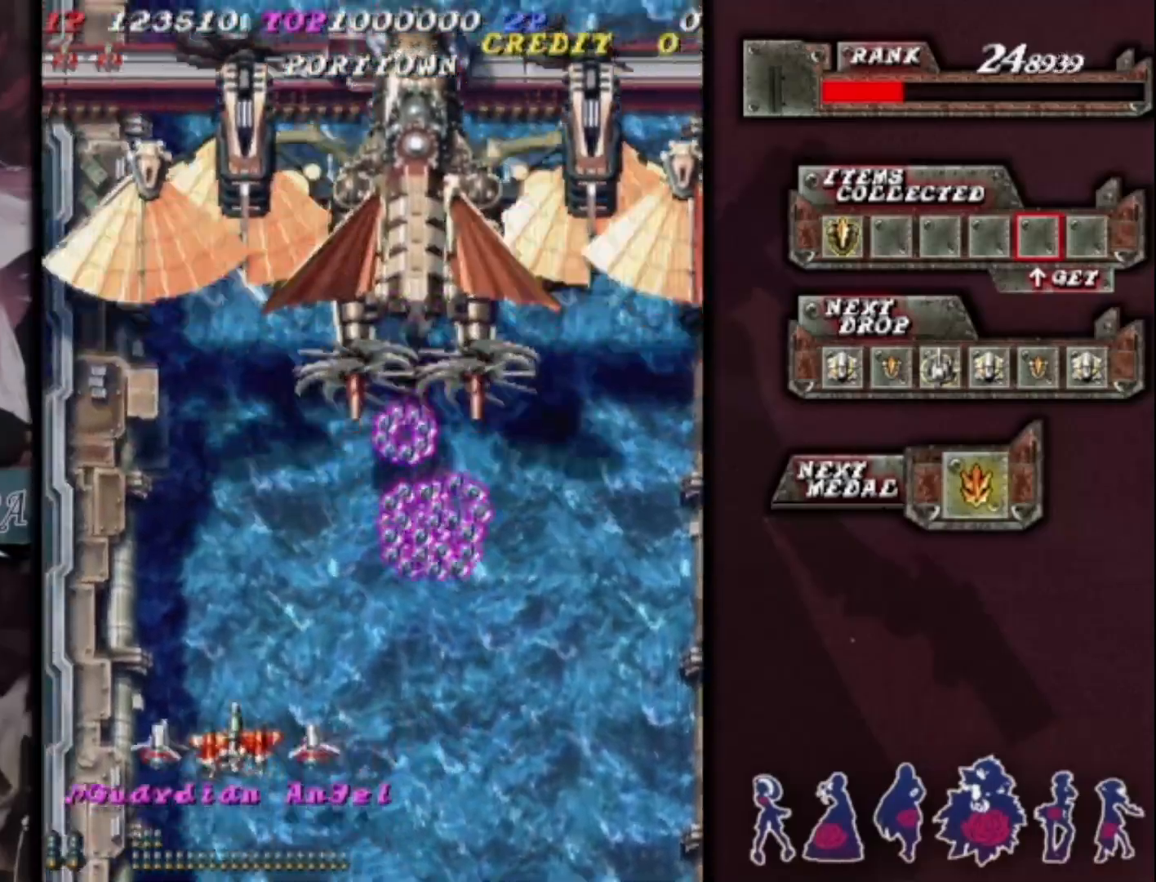
{"buttons": [], "left_stick": "up", "events": [[133, "left_stick", "up"], [367, "left_stick", "center"], [433, "left_stick", "up"]]}
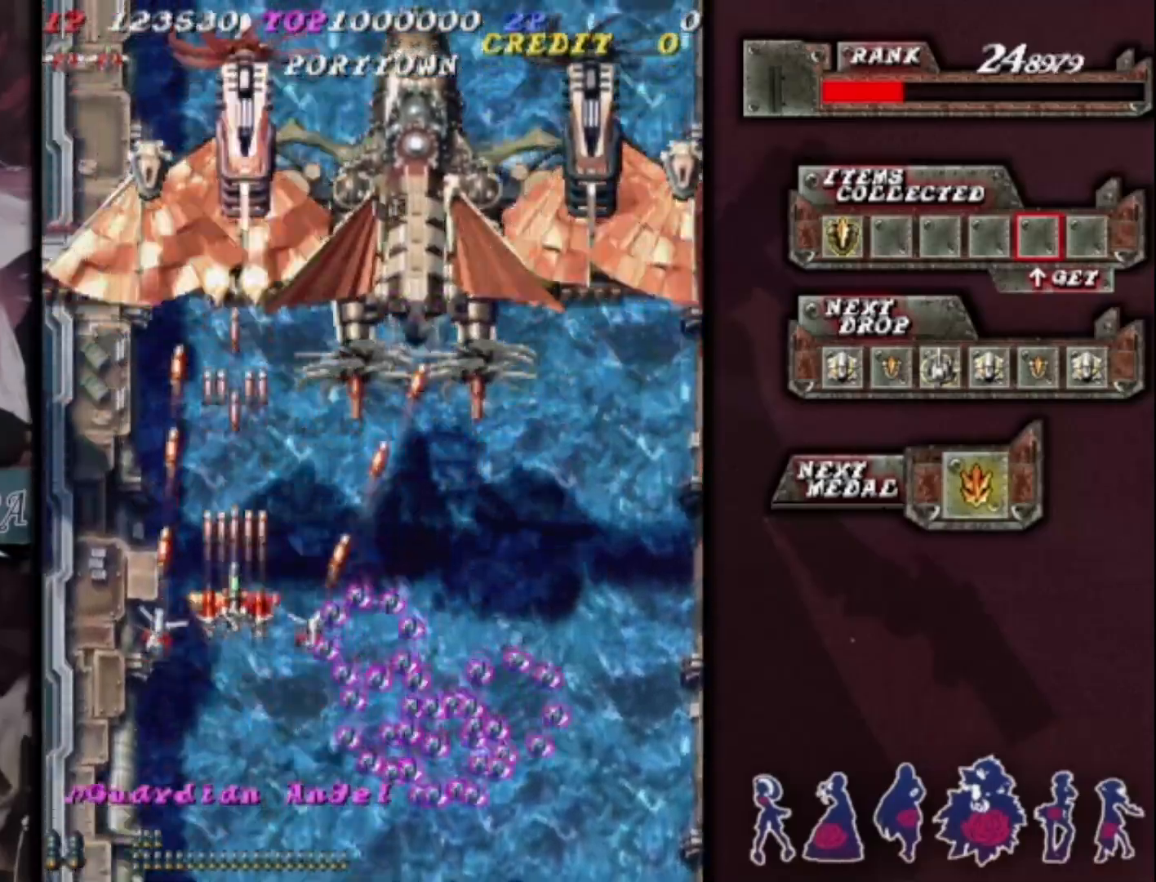
{"buttons": [], "left_stick": "down-right", "events": [[100, "left_stick", "right"], [200, "left_stick", "down-right"], [367, "left_stick", "center"], [467, "left_stick", "down-right"]]}
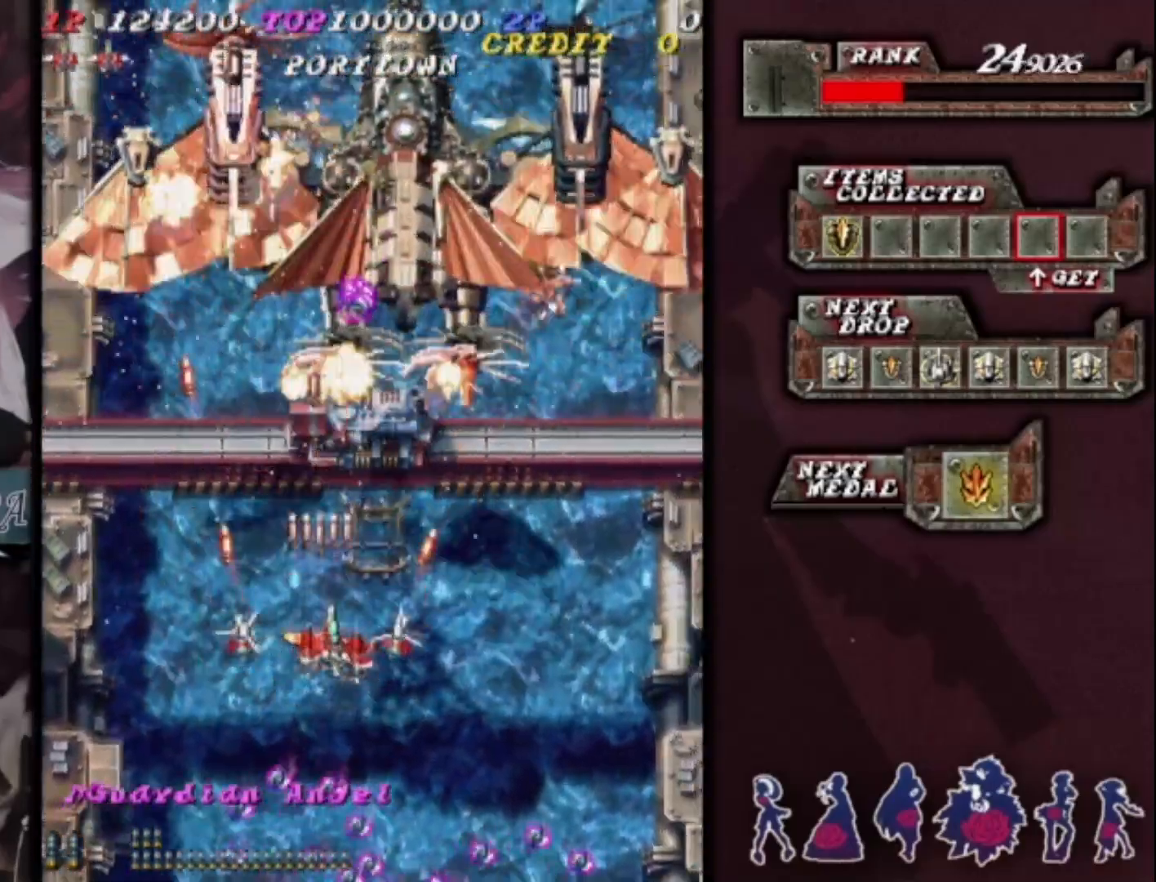
{"buttons": [], "left_stick": "right", "events": [[67, "left_stick", "center"], [167, "left_stick", "down-right"], [267, "left_stick", "center"], [500, "left_stick", "right"]]}
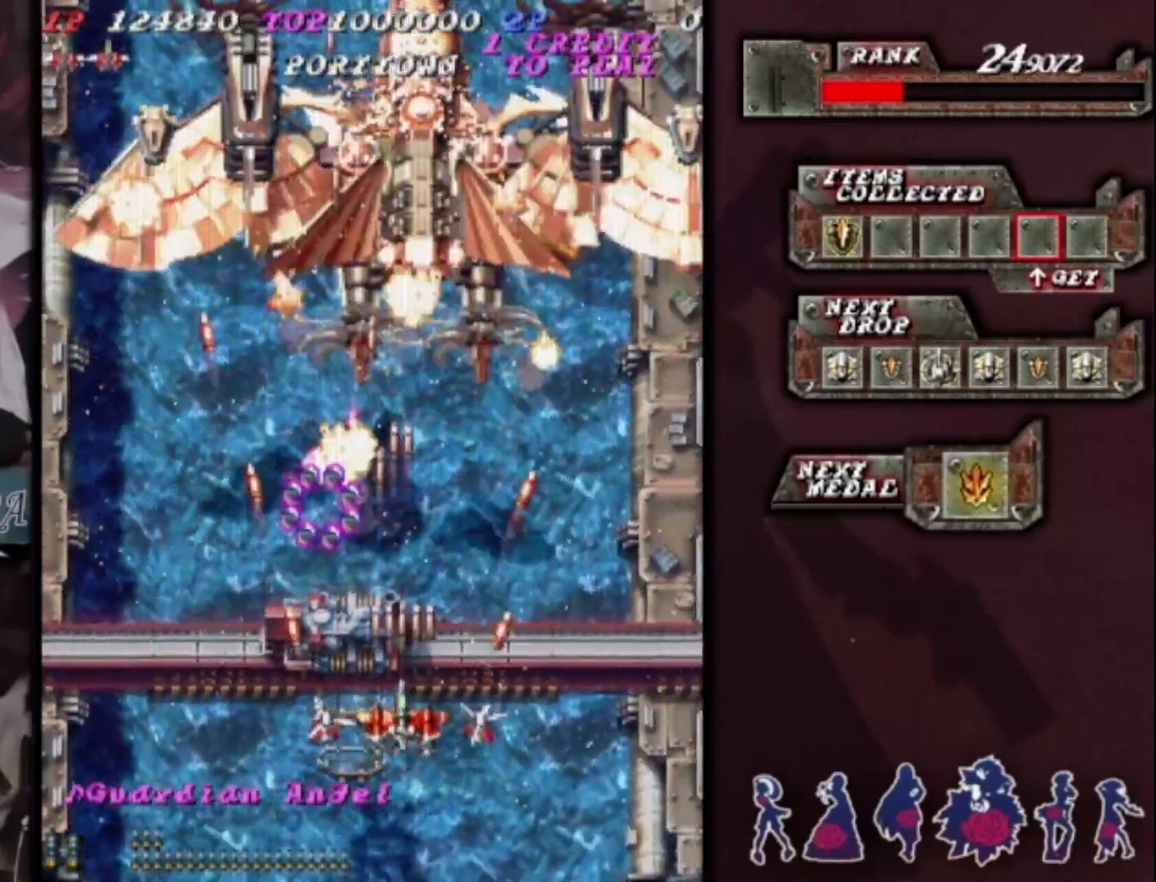
{"buttons": [], "left_stick": "center", "events": [[100, "left_stick", "center"], [200, "left_stick", "down-right"], [267, "left_stick", "center"], [433, "left_stick", "right"], [500, "left_stick", "center"]]}
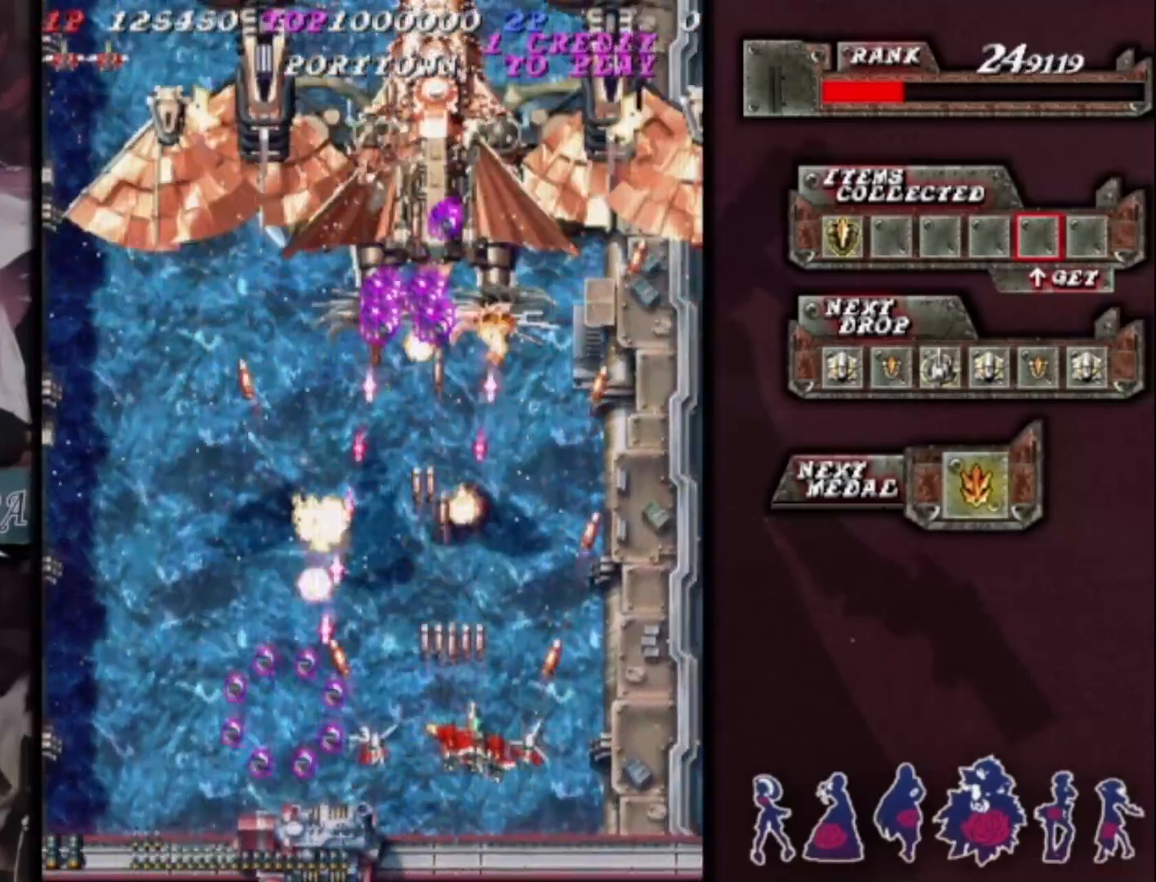
{"buttons": [], "left_stick": "center", "events": [[167, "left_stick", "right"], [233, "left_stick", "center"], [333, "left_stick", "right"], [433, "left_stick", "center"]]}